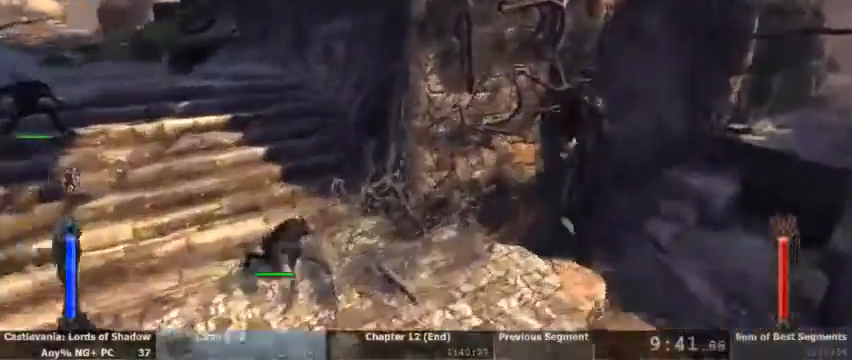
Gameplay with a controller (PlayStation layout); each line is a JSON object with the inputs held at the frame after it (dt_ms = milliseconds from this image to that frame). "events" lists button and stick changes between this image and that frame as [ms after this image, input, new state], when the widget could be followed in between. Not read: DPAD_UP HOME L1 L3 R1 R3 SELECT START.
{"dt_ms": 500, "buttons": ["CROSS"], "events": [[133, "CROSS", "up"], [500, "CROSS", "down"]]}
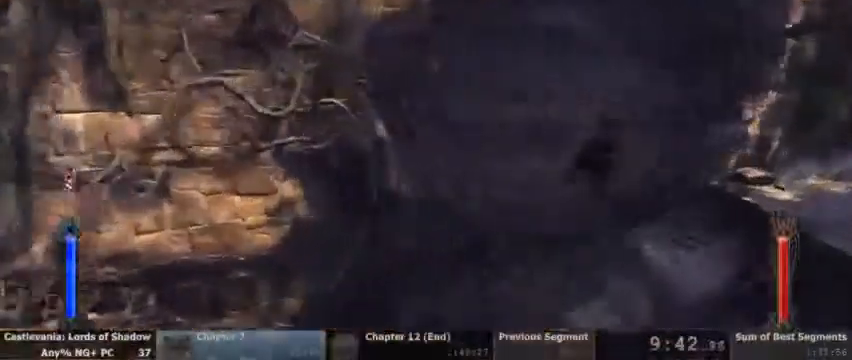
{"dt_ms": 1000, "buttons": ["CROSS"]}
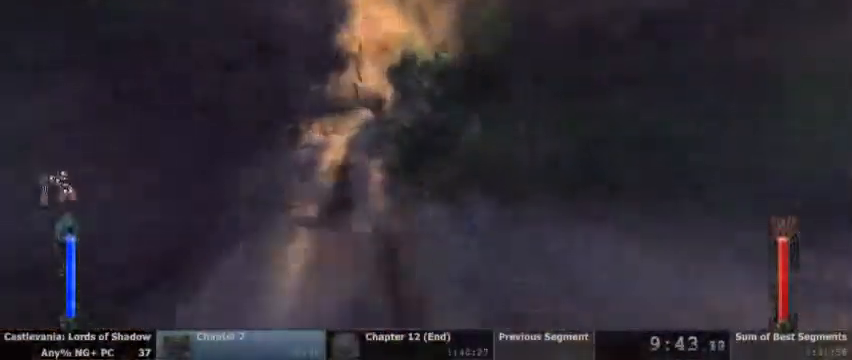
{"dt_ms": 500, "buttons": [], "events": [[33, "CROSS", "up"]]}
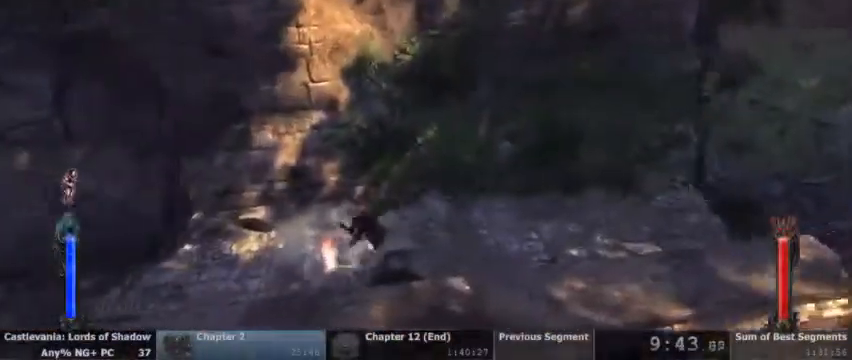
{"dt_ms": 500, "buttons": [], "events": []}
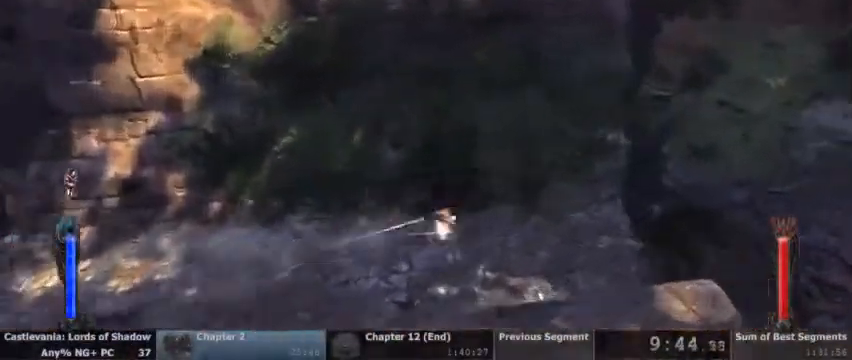
{"dt_ms": 500, "buttons": ["CROSS"], "events": [[233, "CROSS", "down"]]}
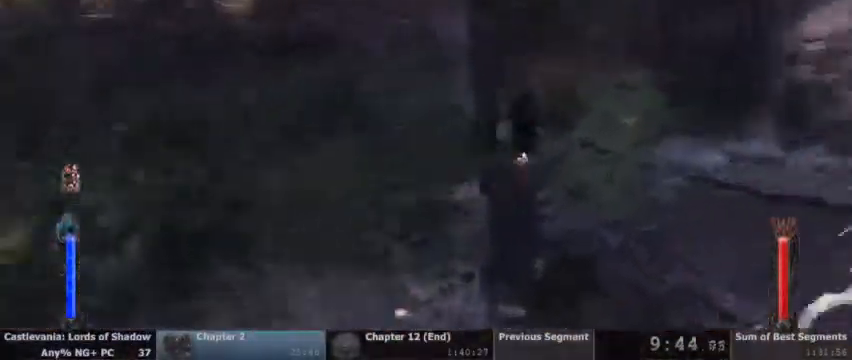
{"dt_ms": 500, "buttons": ["CROSS"], "events": [[100, "CROSS", "up"], [333, "CROSS", "down"]]}
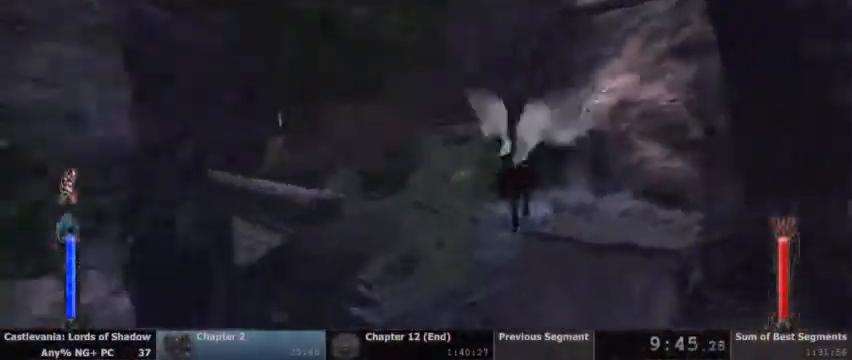
{"dt_ms": 500, "buttons": ["R2"], "events": [[333, "CROSS", "up"], [433, "R2", "down"]]}
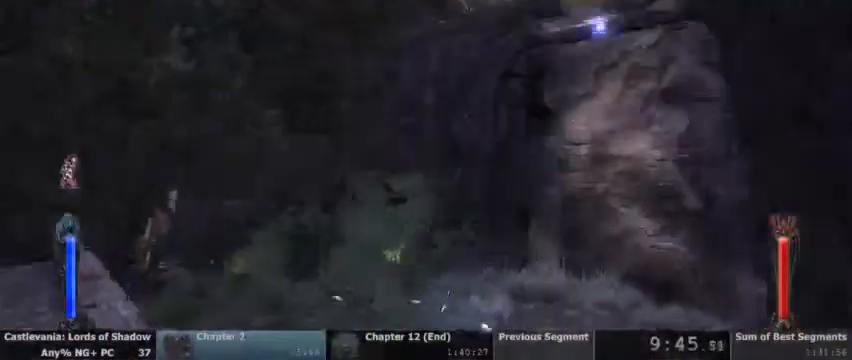
{"dt_ms": 500, "buttons": [], "events": [[100, "R2", "up"]]}
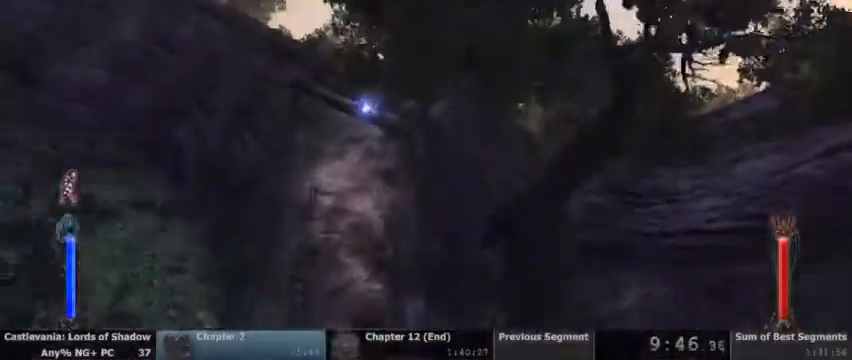
{"dt_ms": 500, "buttons": [], "events": []}
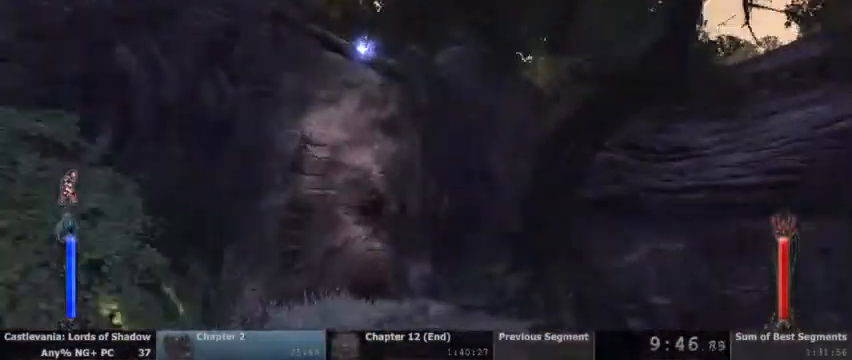
{"dt_ms": 500, "buttons": [], "events": []}
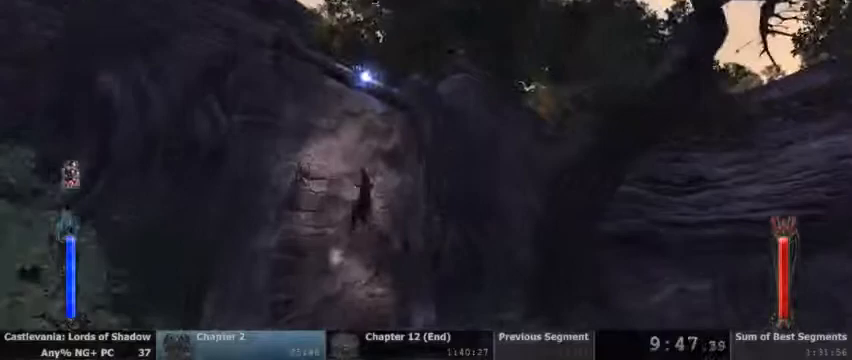
{"dt_ms": 500, "buttons": [], "events": []}
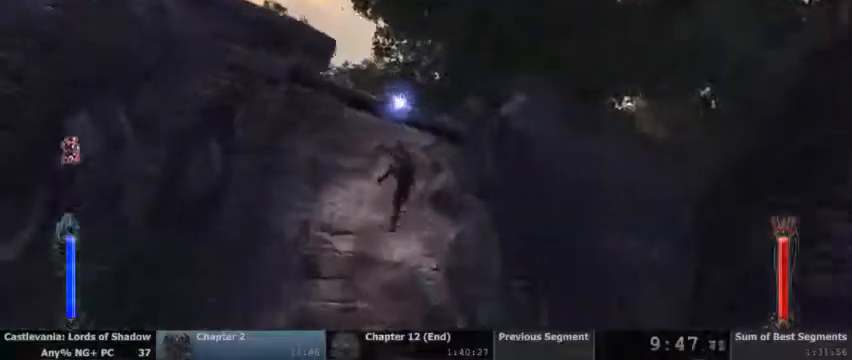
{"dt_ms": 500, "buttons": [], "events": []}
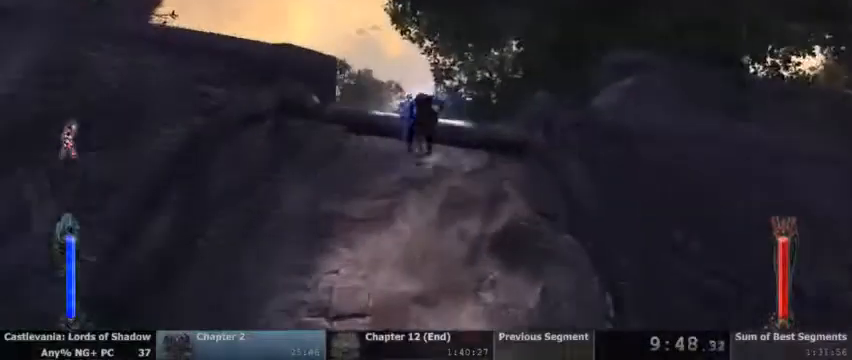
{"dt_ms": 500, "buttons": []}
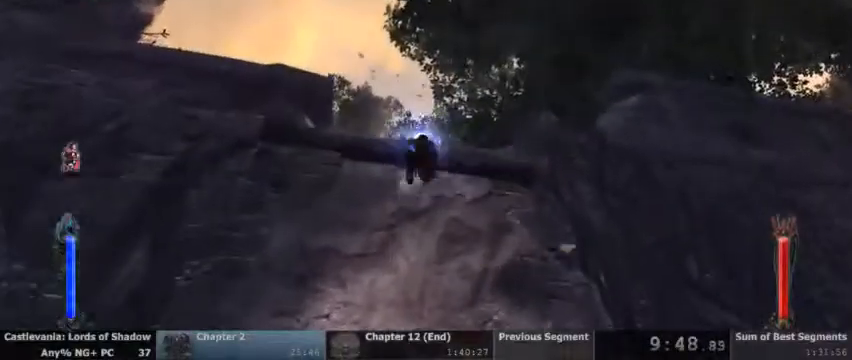
{"dt_ms": 500, "buttons": [], "events": []}
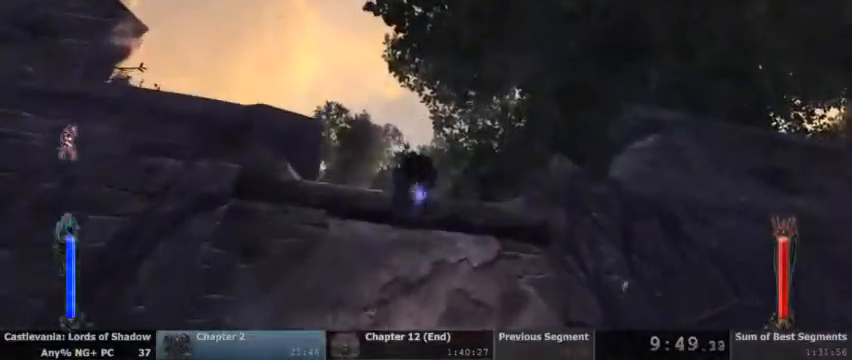
{"dt_ms": 500, "buttons": [], "events": []}
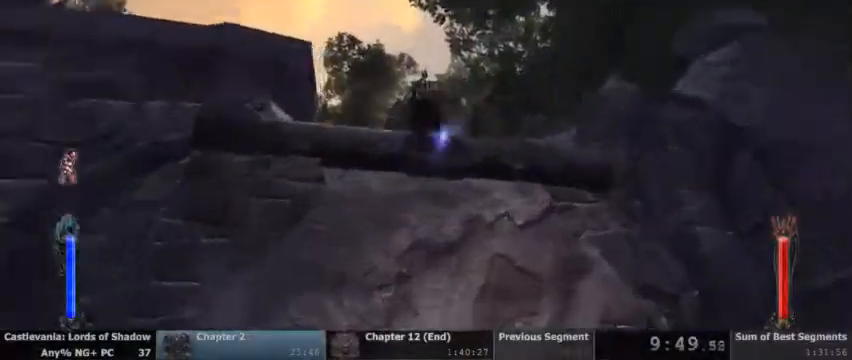
{"dt_ms": 500, "buttons": [], "events": []}
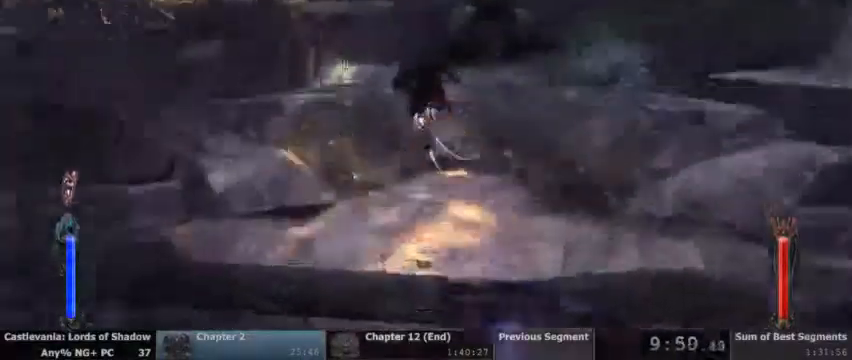
{"dt_ms": 500, "buttons": ["CROSS"], "events": [[333, "CROSS", "down"]]}
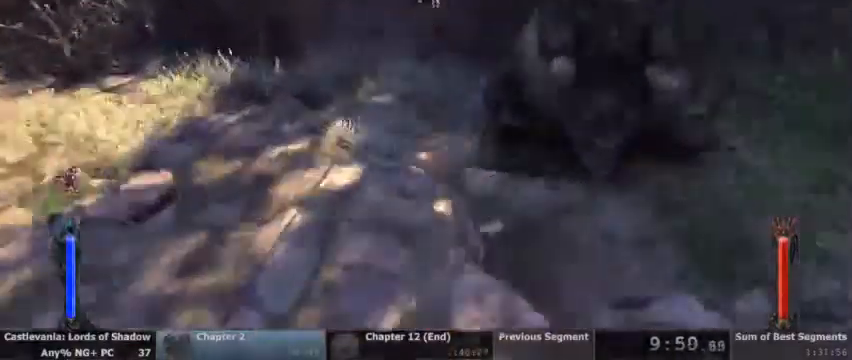
{"dt_ms": 1000, "buttons": []}
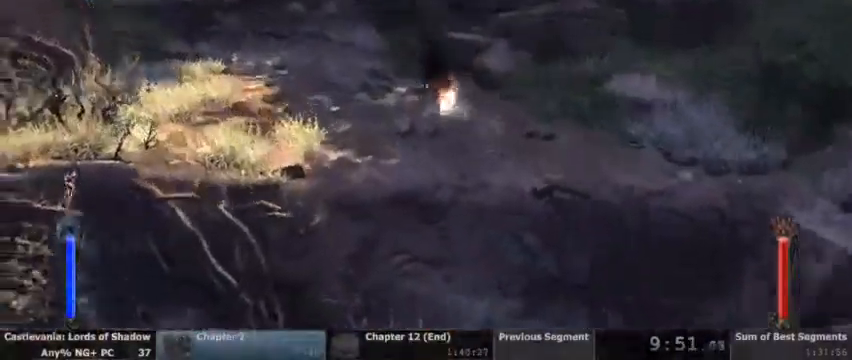
{"dt_ms": 500, "buttons": [], "events": []}
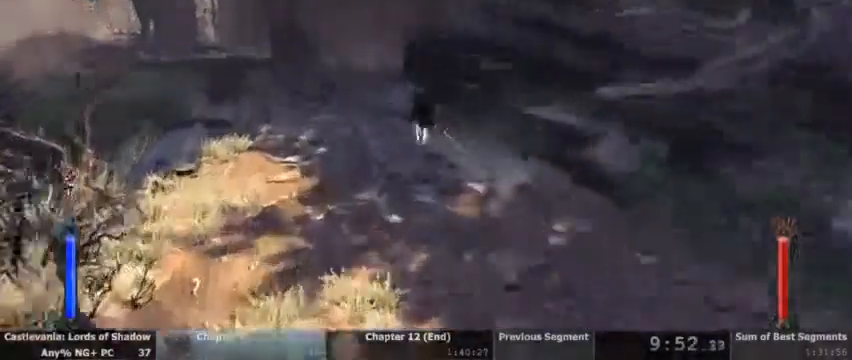
{"dt_ms": 500, "buttons": ["CROSS"], "events": [[300, "CROSS", "down"]]}
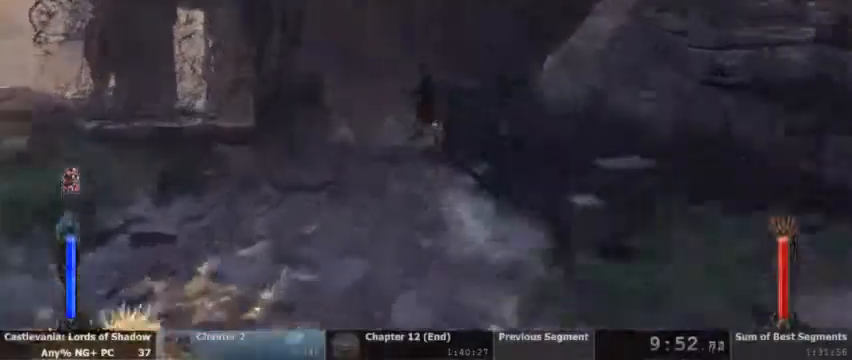
{"dt_ms": 500, "buttons": [], "events": [[167, "CROSS", "up"]]}
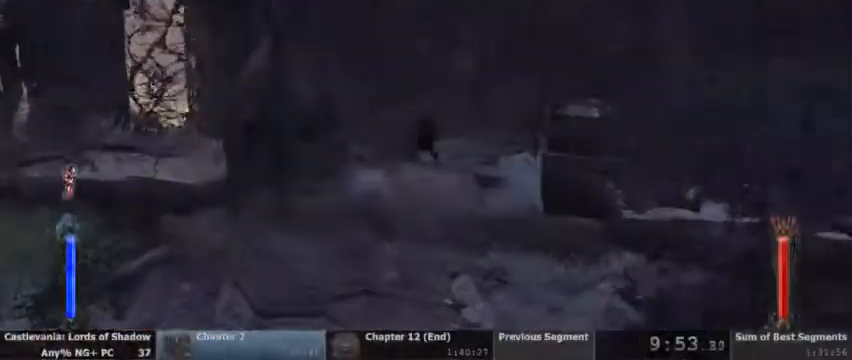
{"dt_ms": 500, "buttons": [], "events": []}
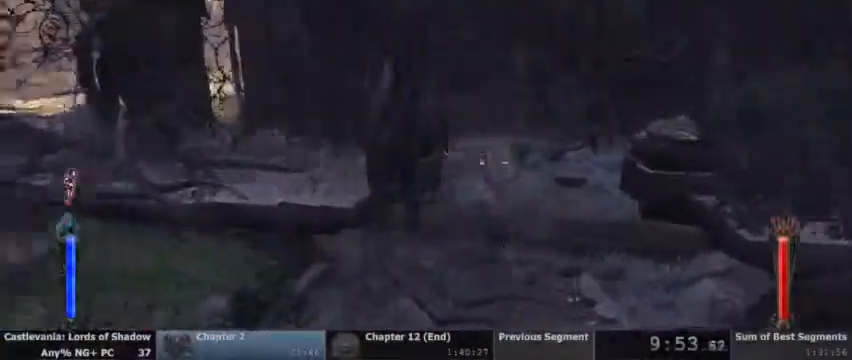
{"dt_ms": 500, "buttons": [], "events": []}
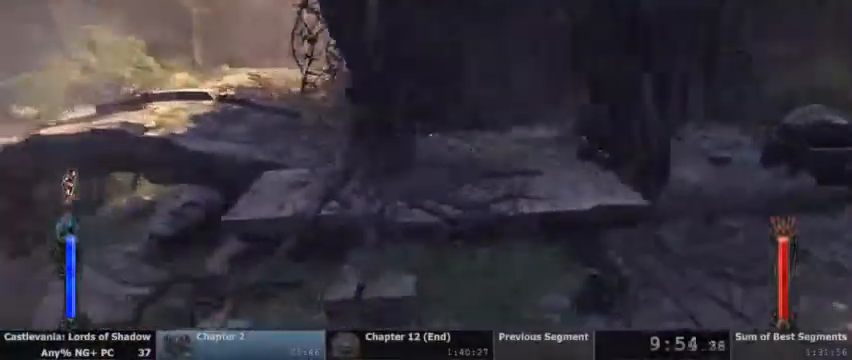
{"dt_ms": 500, "buttons": [], "events": []}
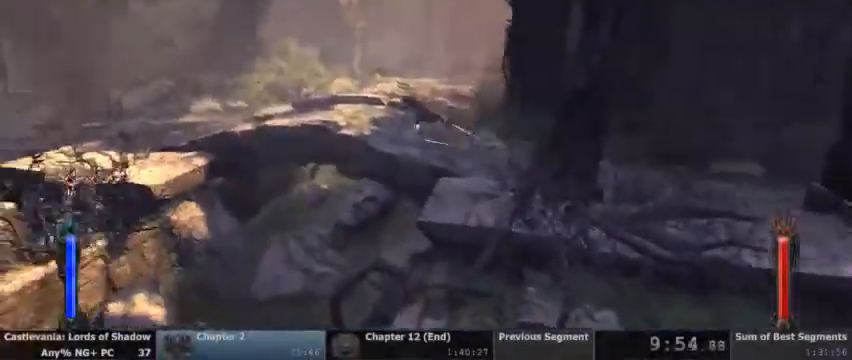
{"dt_ms": 500, "buttons": [], "events": []}
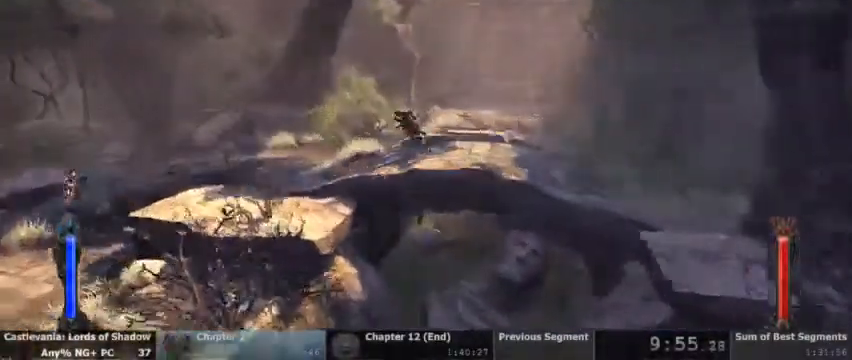
{"dt_ms": 500, "buttons": [], "events": []}
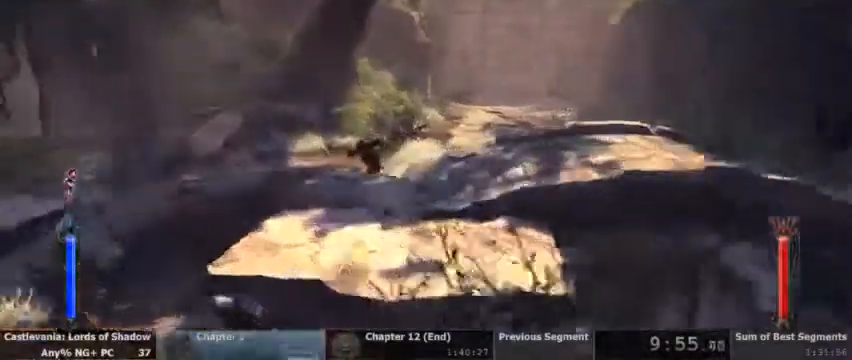
{"dt_ms": 500, "buttons": []}
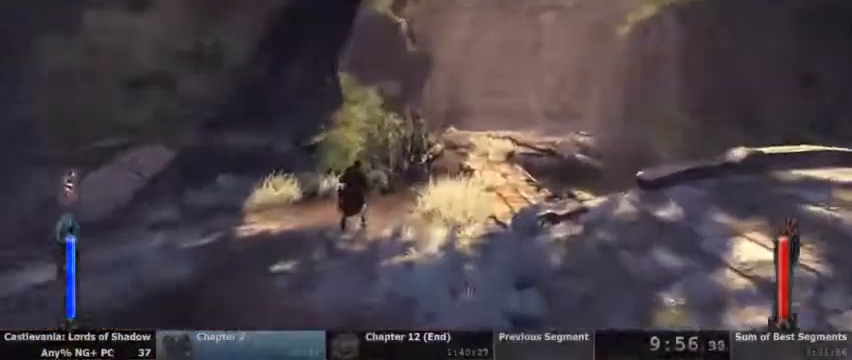
{"dt_ms": 1000, "buttons": []}